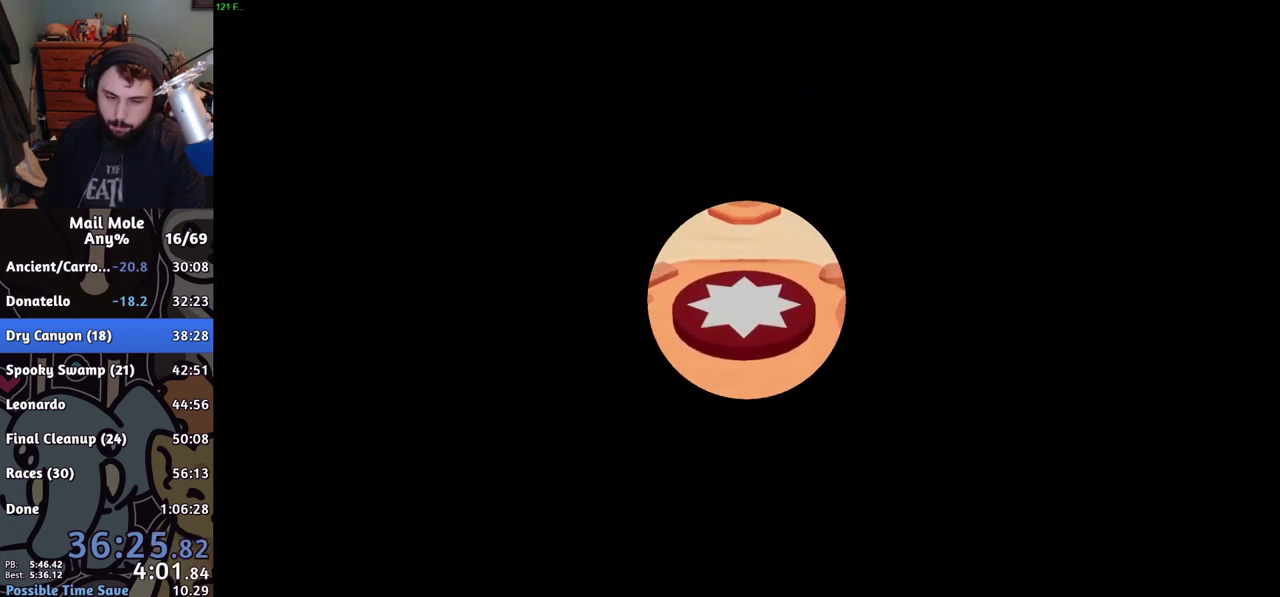
Gameplay with a controller (PlayStation layout); each line is a JSON object with the inputs held at the frame after it. "events" lists button and stick changes between this image and that frame as [ms after this image, input, new state], when the widget could be followed in between. Not read: R1.
{"buttons": [], "left_stick": "right", "right_stick": "center", "events": [[317, "left_stick", "right"]]}
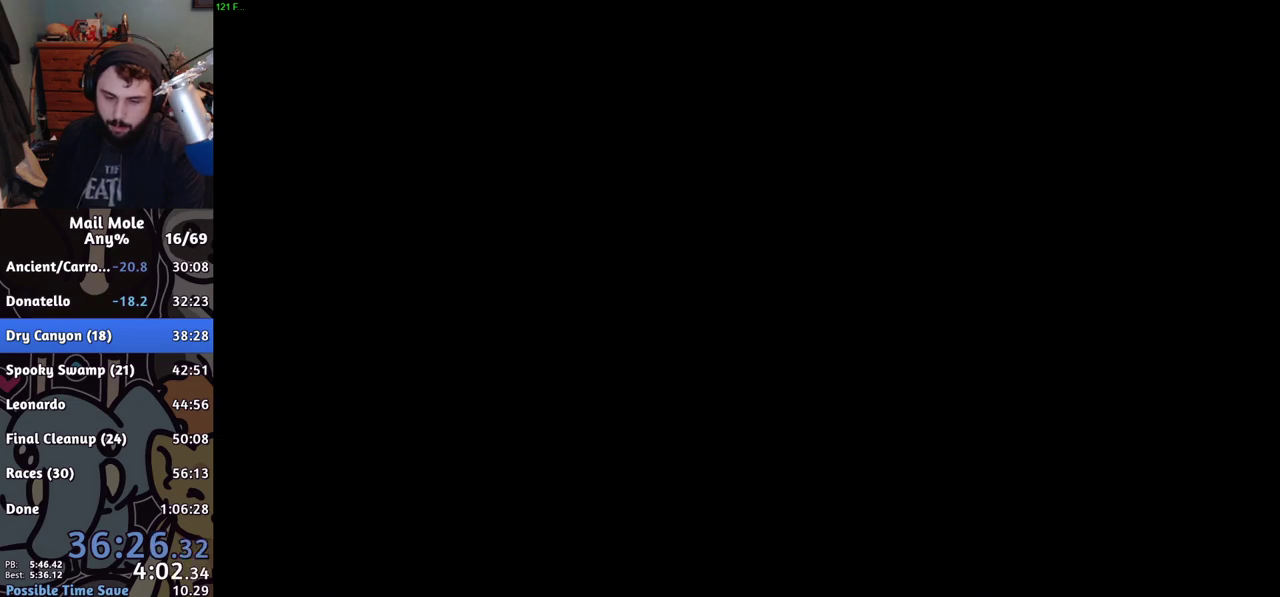
{"buttons": [], "left_stick": "right", "right_stick": "center", "events": [[50, "left_stick", "center"], [183, "left_stick", "right"]]}
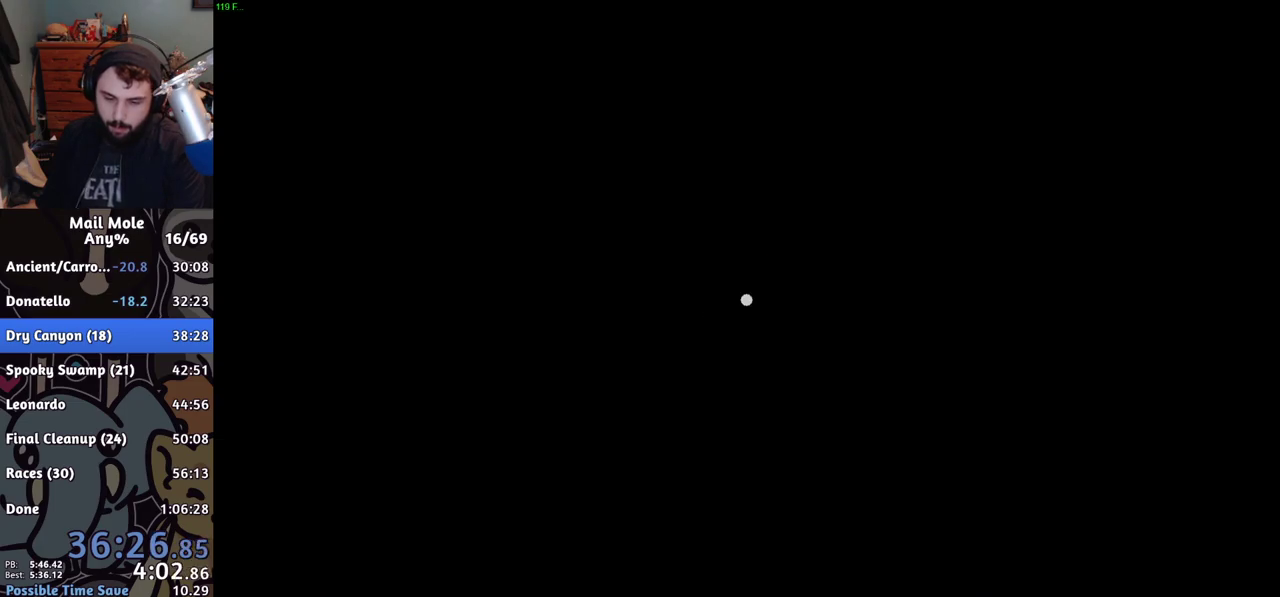
{"buttons": [], "left_stick": "right", "right_stick": "center", "events": []}
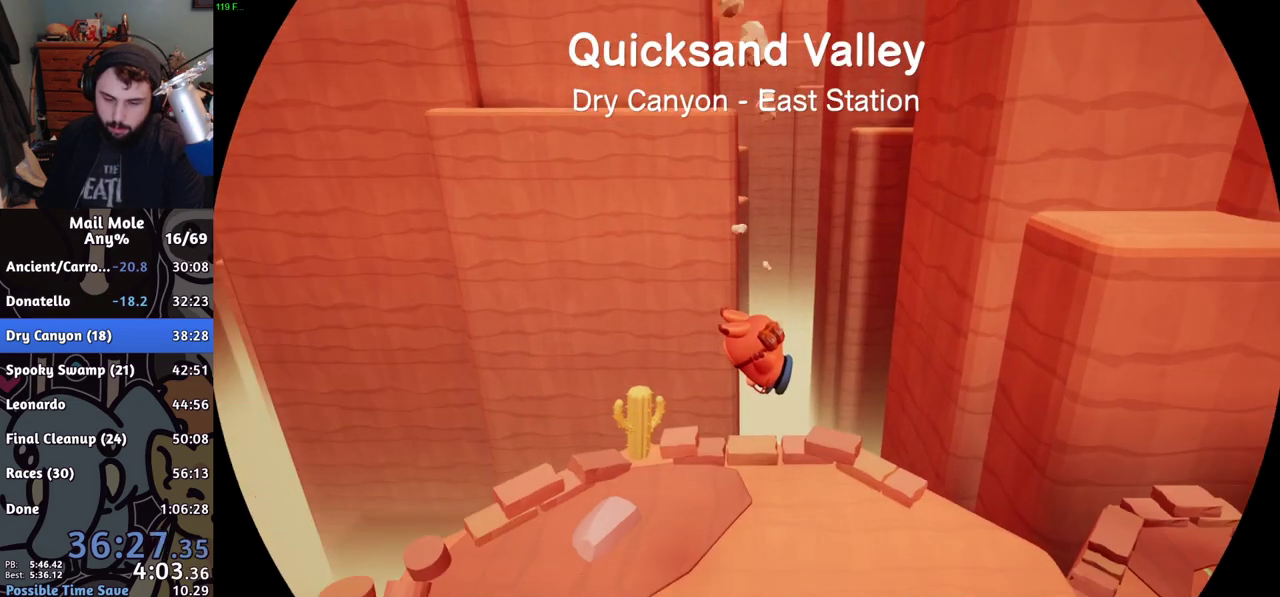
{"buttons": ["CROSS", "SQUARE"], "left_stick": "right", "right_stick": "center", "events": [[367, "CROSS", "down"], [367, "SQUARE", "down"]]}
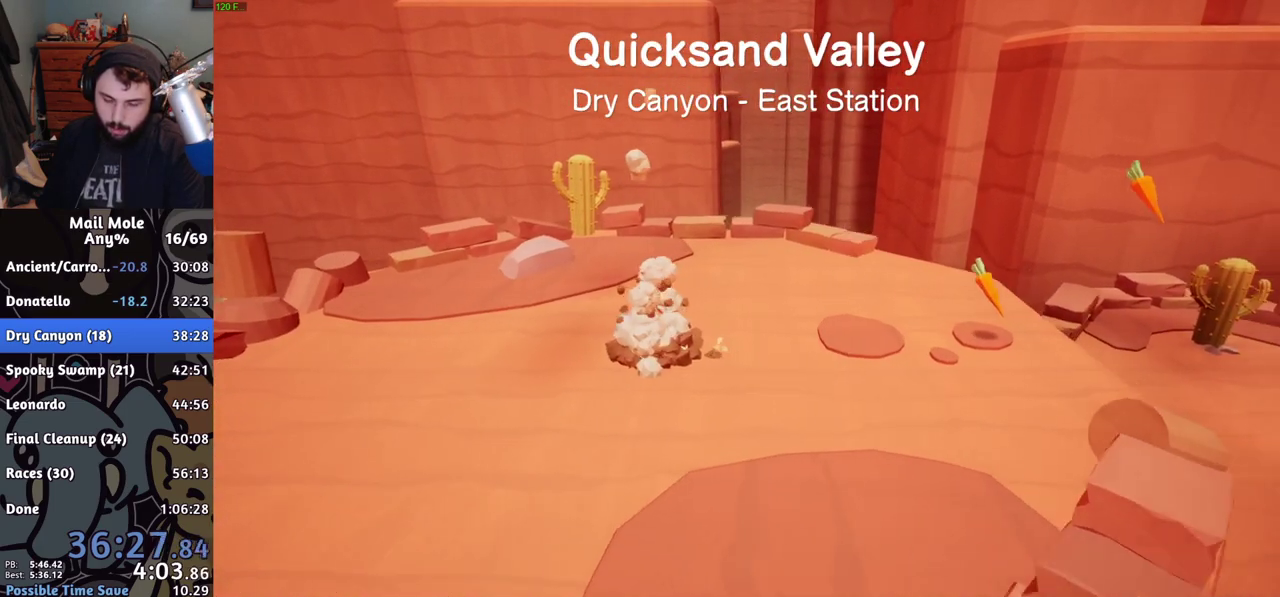
{"buttons": [], "left_stick": "right", "right_stick": "center", "events": [[184, "CROSS", "up"], [201, "SQUARE", "up"]]}
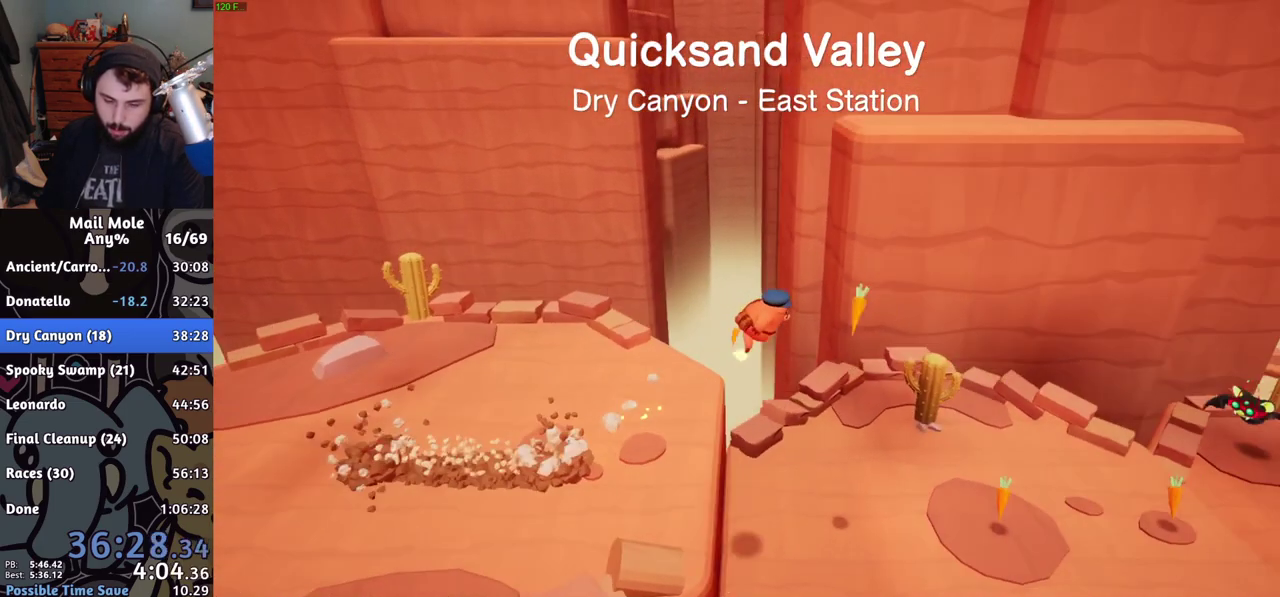
{"buttons": [], "left_stick": "right", "right_stick": "center", "events": []}
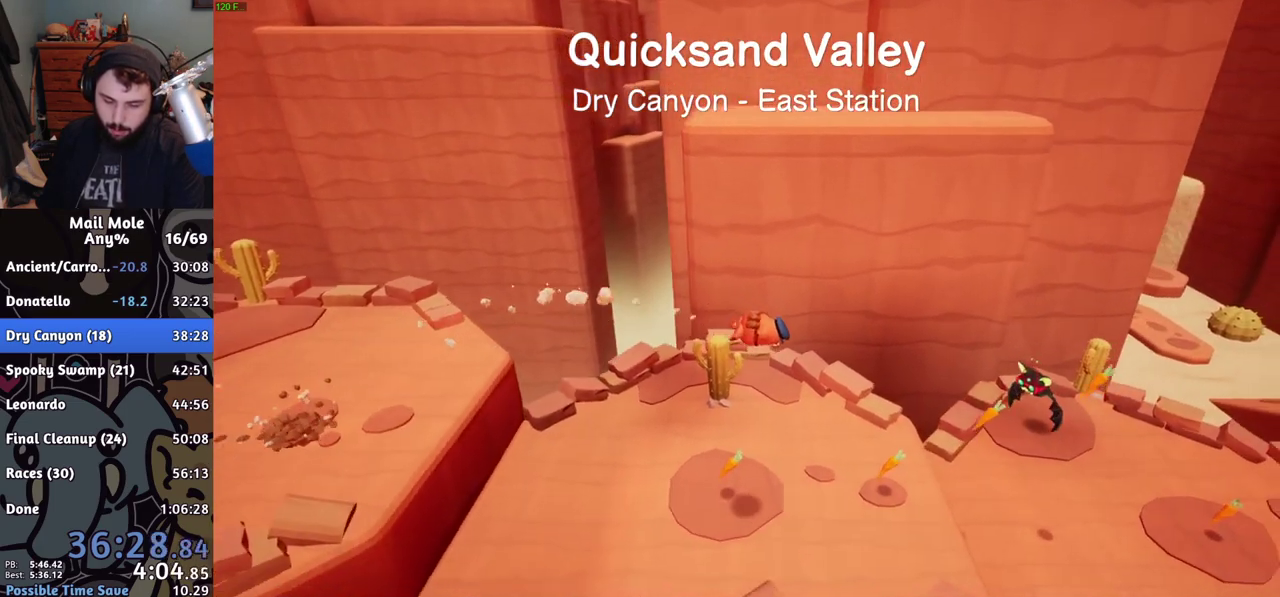
{"buttons": [], "left_stick": "right", "right_stick": "center", "events": [[401, "CROSS", "down"], [401, "SQUARE", "down"], [484, "SQUARE", "up"], [501, "CROSS", "up"]]}
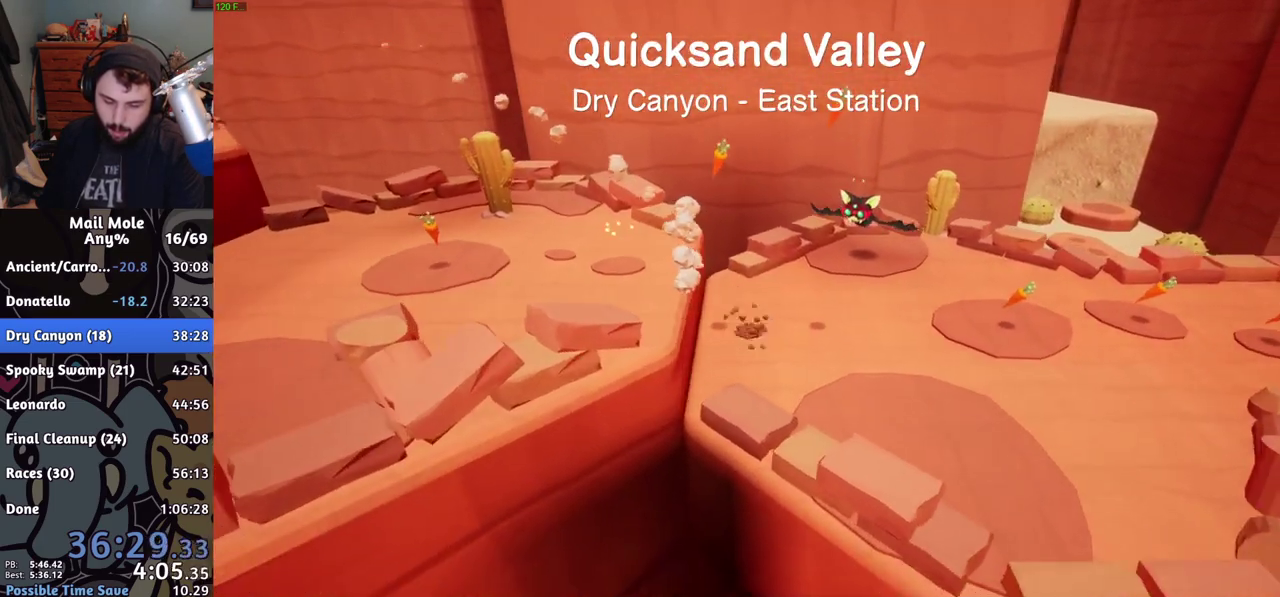
{"buttons": [], "left_stick": "right", "right_stick": "center", "events": [[33, "CROSS", "down"], [50, "SQUARE", "down"], [100, "SQUARE", "up"], [133, "CROSS", "up"]]}
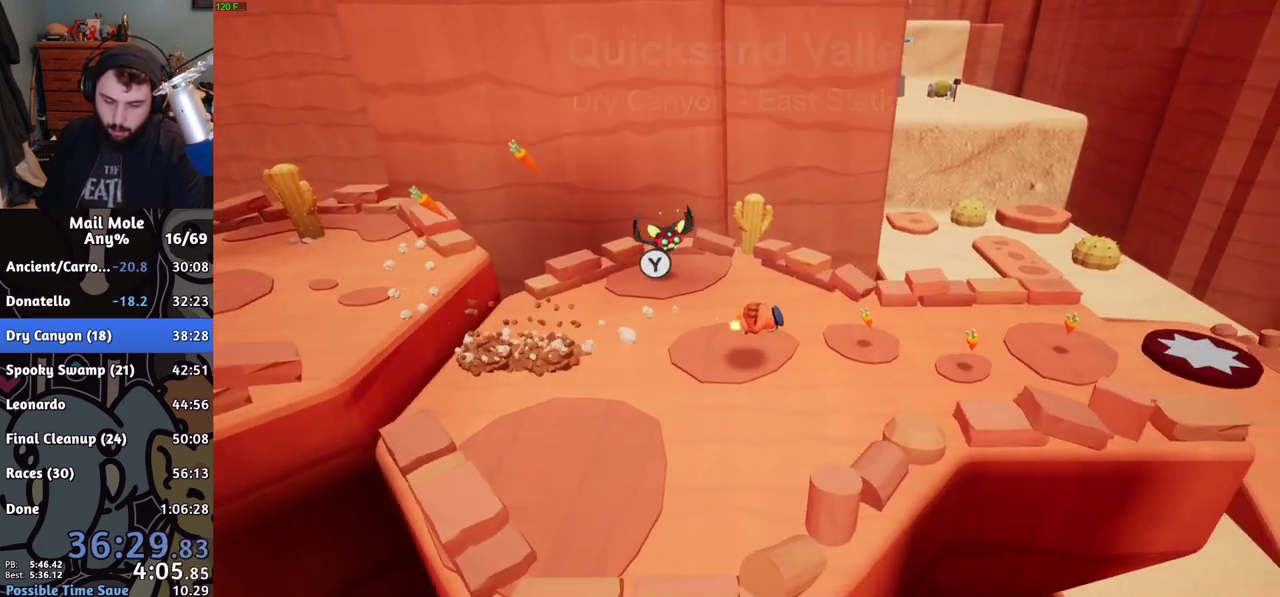
{"buttons": ["CROSS", "SQUARE"], "left_stick": "right", "right_stick": "center", "events": [[151, "CROSS", "down"], [167, "SQUARE", "down"]]}
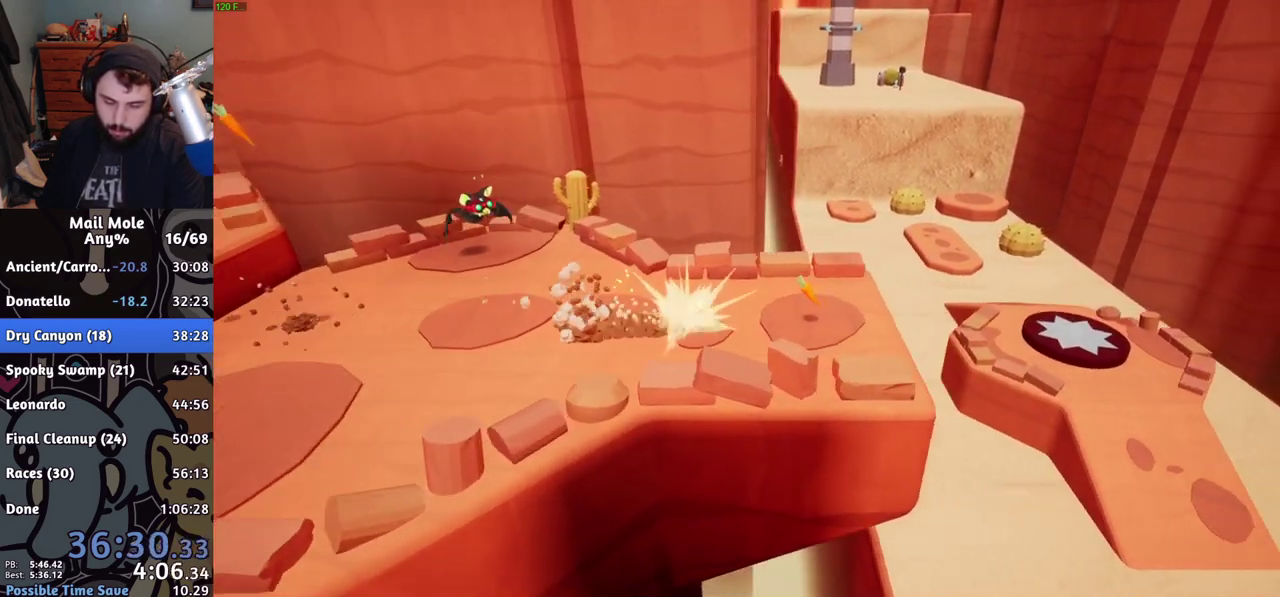
{"buttons": [], "left_stick": "up-right", "right_stick": "center", "events": [[100, "left_stick", "up-right"], [167, "SQUARE", "up"], [183, "CROSS", "up"]]}
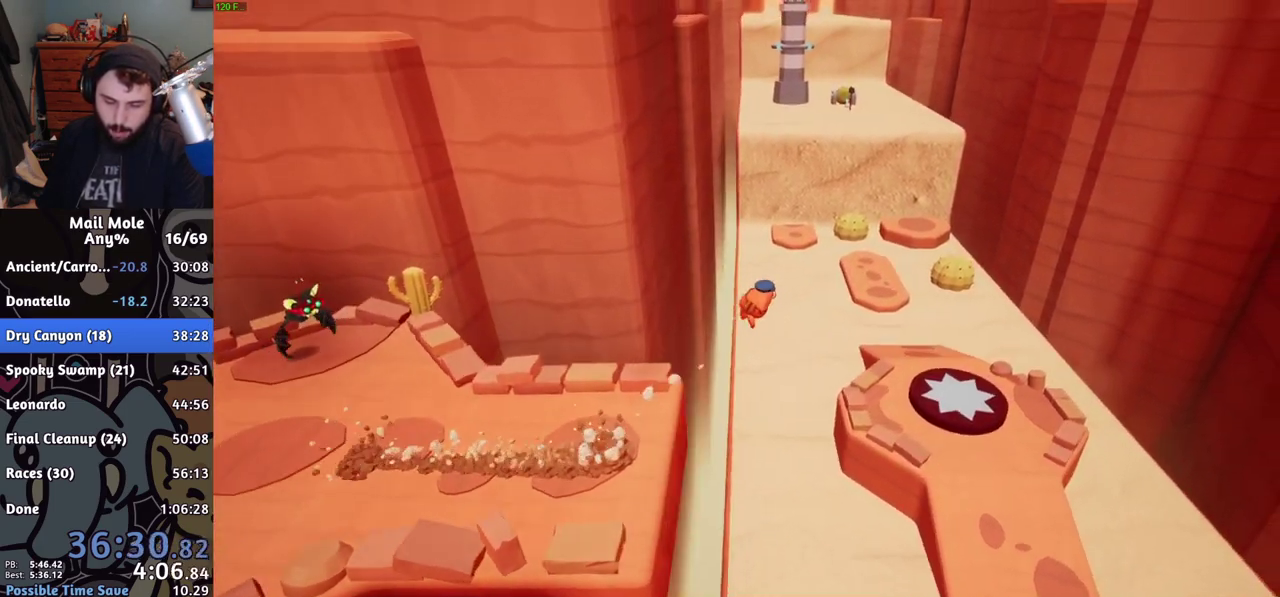
{"buttons": [], "left_stick": "up-right", "right_stick": "center"}
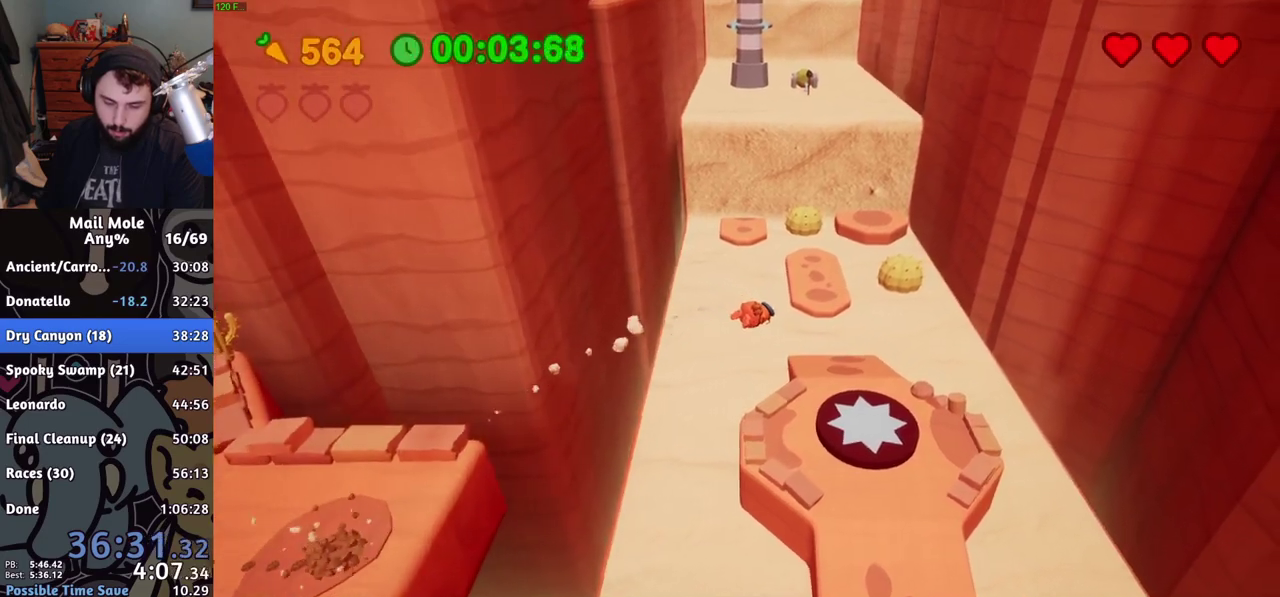
{"buttons": [], "left_stick": "up-right", "right_stick": "center"}
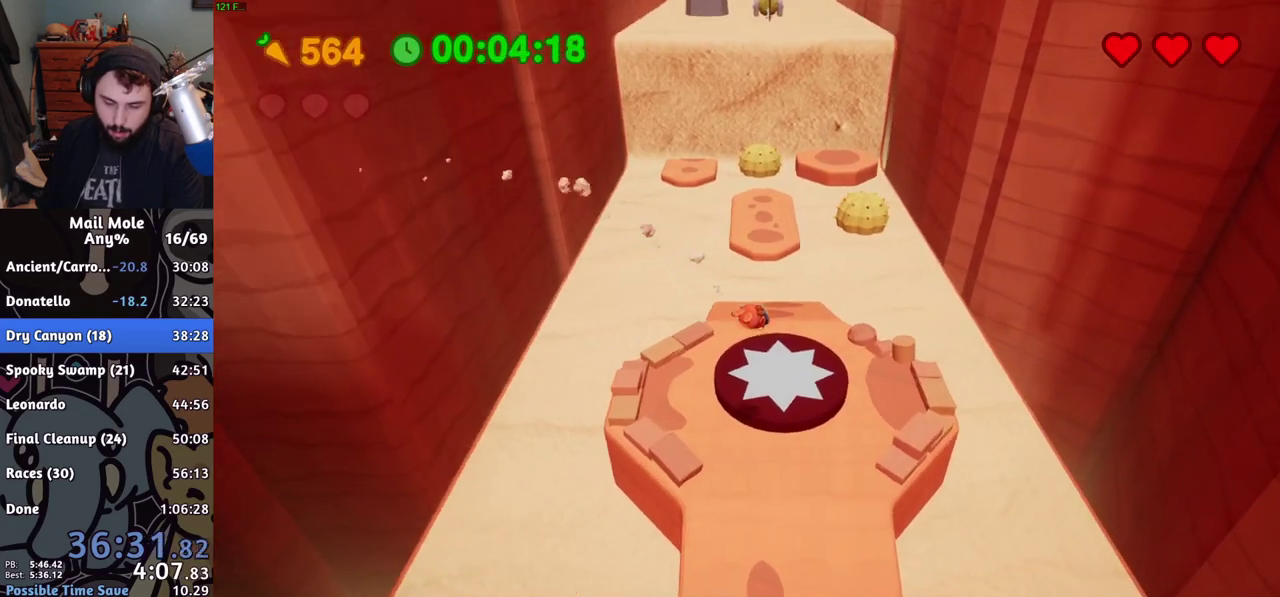
{"buttons": [], "left_stick": "up", "right_stick": "center", "events": [[101, "R2", "down"], [234, "R2", "up"], [401, "left_stick", "up"]]}
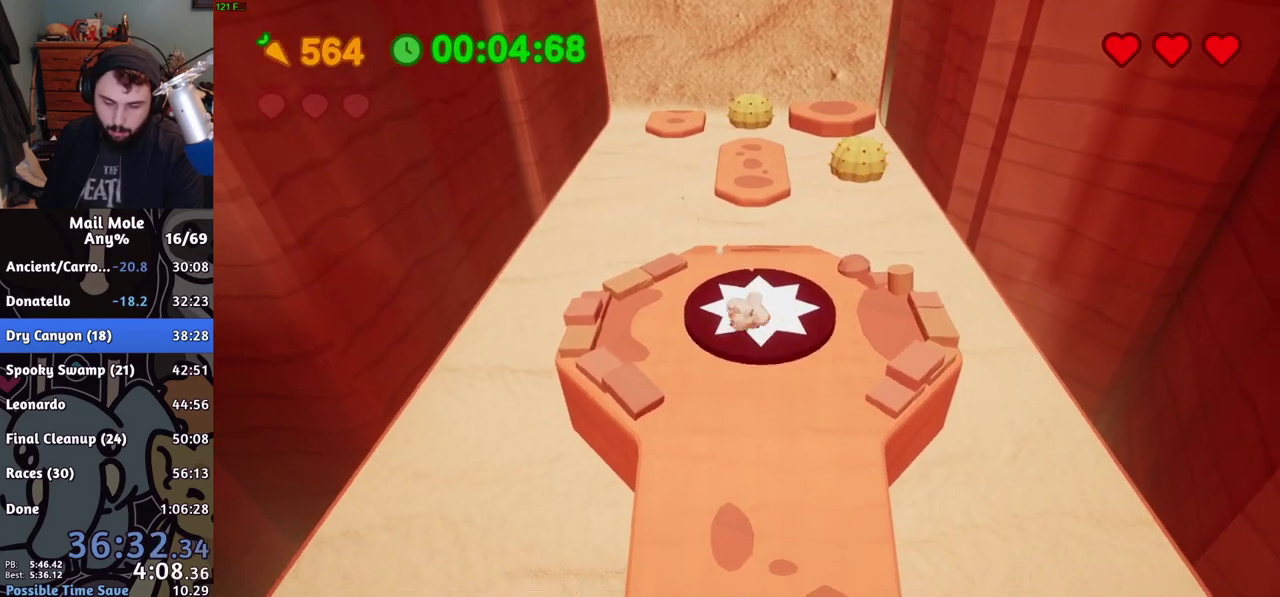
{"buttons": [], "left_stick": "up", "right_stick": "center", "events": [[67, "SQUARE", "down"], [83, "CROSS", "down"], [150, "SQUARE", "up"], [167, "CROSS", "up"]]}
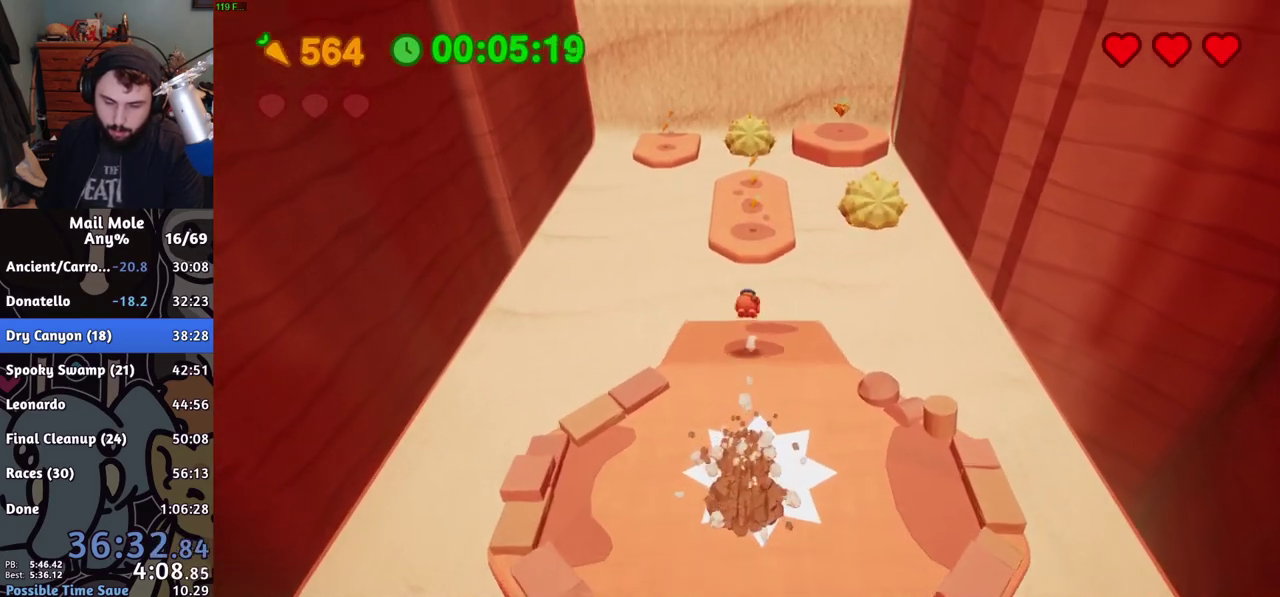
{"buttons": [], "left_stick": "up-right", "right_stick": "center", "events": [[17, "left_stick", "up-right"], [117, "left_stick", "down-left"], [251, "left_stick", "up-right"], [368, "left_stick", "down-left"], [468, "left_stick", "up-right"]]}
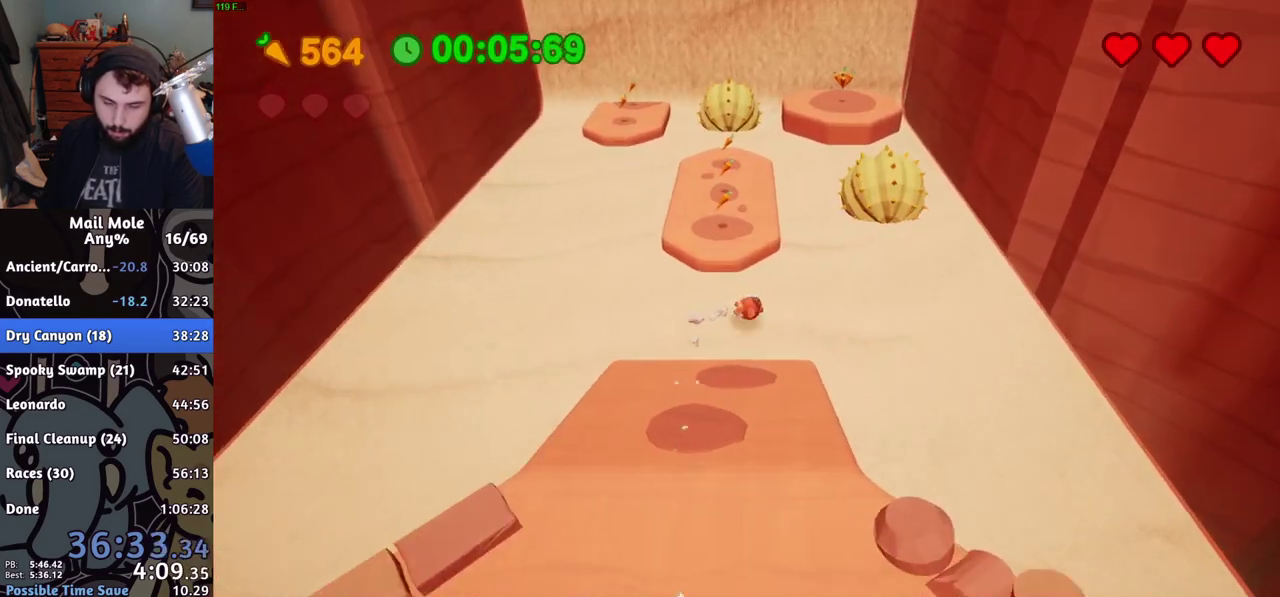
{"buttons": [], "left_stick": "up", "right_stick": "center", "events": [[17, "CROSS", "down"], [17, "SQUARE", "down"], [67, "SQUARE", "up"], [83, "CROSS", "up"], [133, "left_stick", "up"]]}
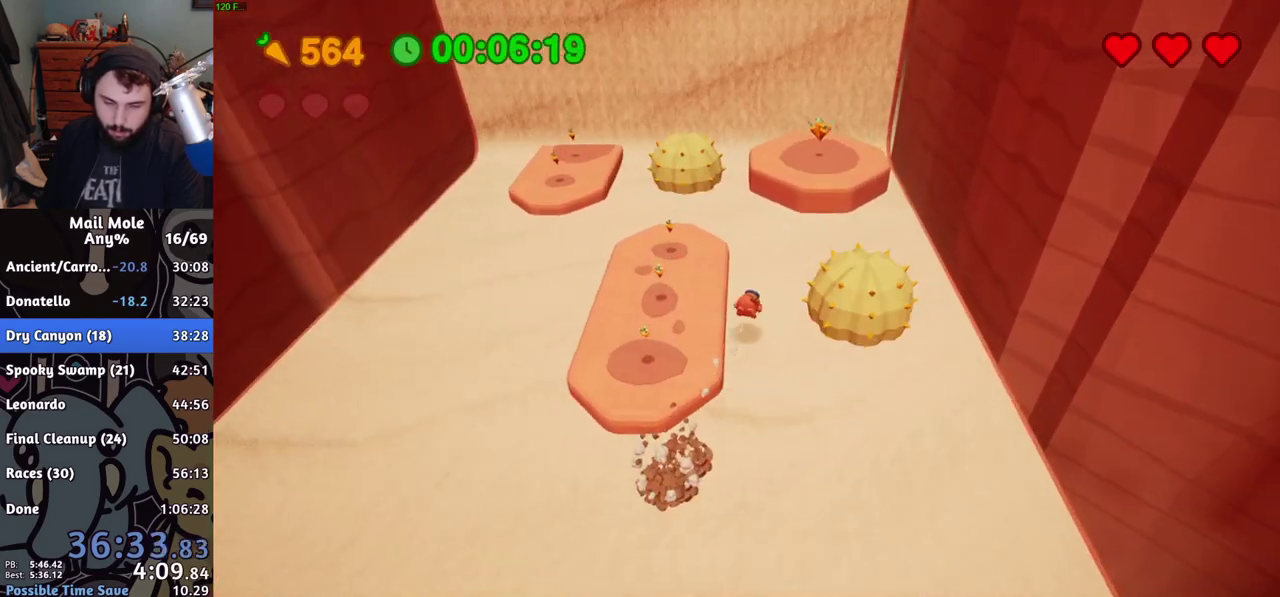
{"buttons": [], "left_stick": "up-right", "right_stick": "center", "events": [[151, "CROSS", "down"], [151, "SQUARE", "down"], [468, "CROSS", "up"], [468, "SQUARE", "up"], [501, "left_stick", "up-right"]]}
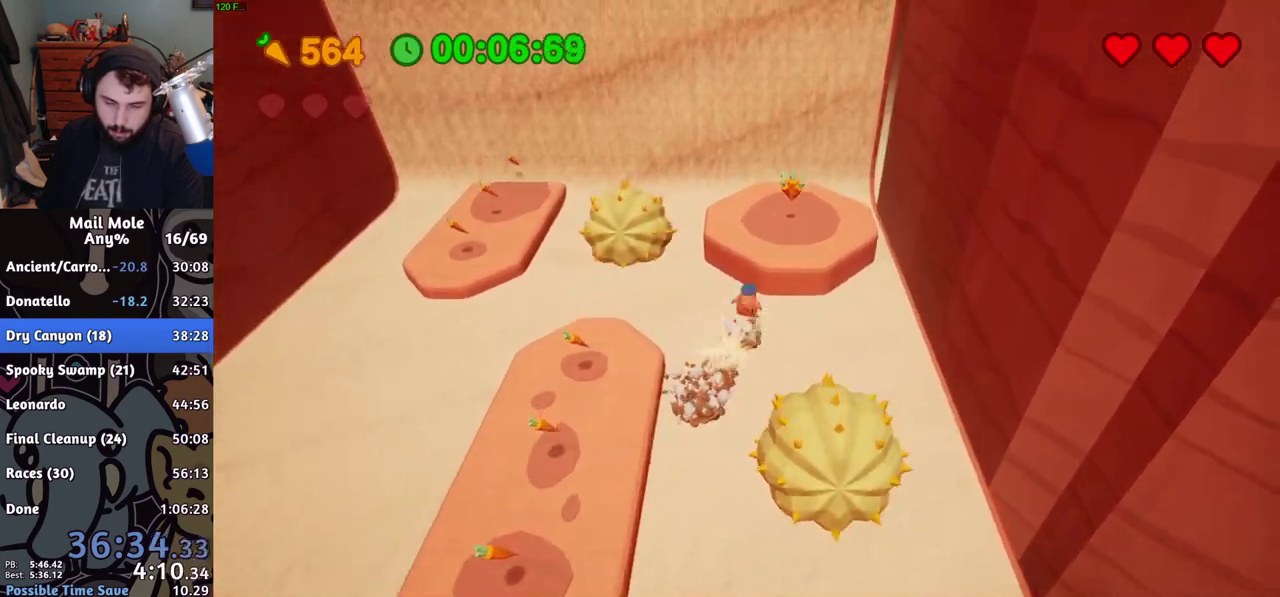
{"buttons": [], "left_stick": "center", "right_stick": "center", "events": [[184, "left_stick", "center"], [334, "R2", "down"], [417, "R2", "up"]]}
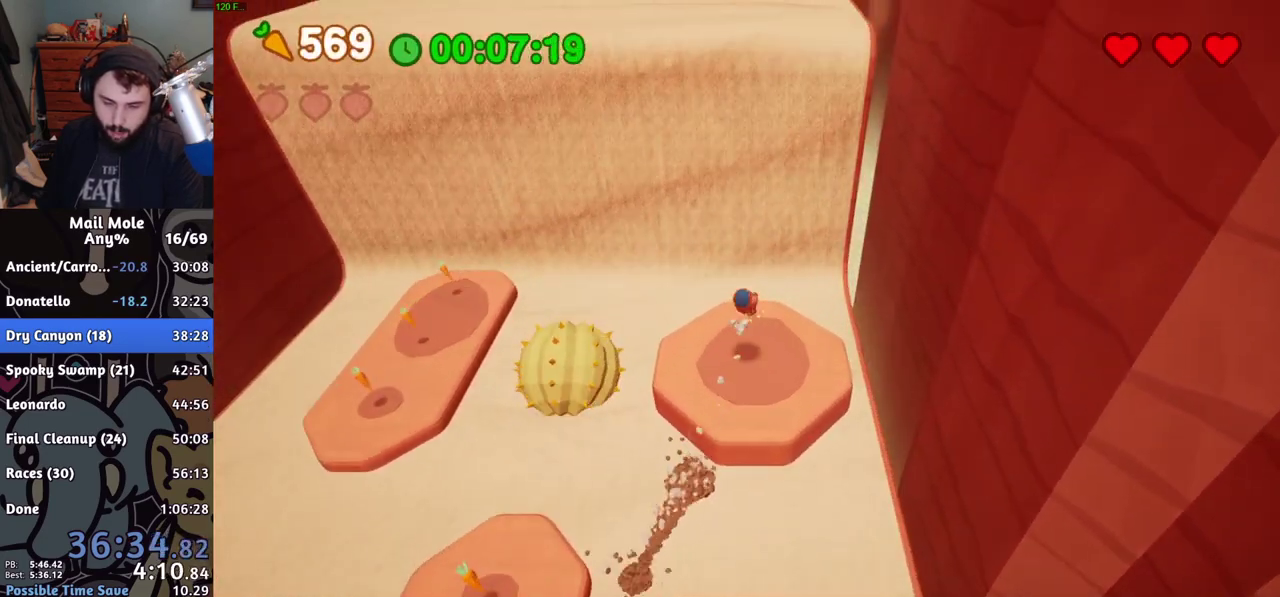
{"buttons": ["CROSS", "SQUARE"], "left_stick": "left", "right_stick": "center", "events": [[301, "CROSS", "down"], [301, "SQUARE", "down"], [317, "left_stick", "down-left"], [418, "left_stick", "left"]]}
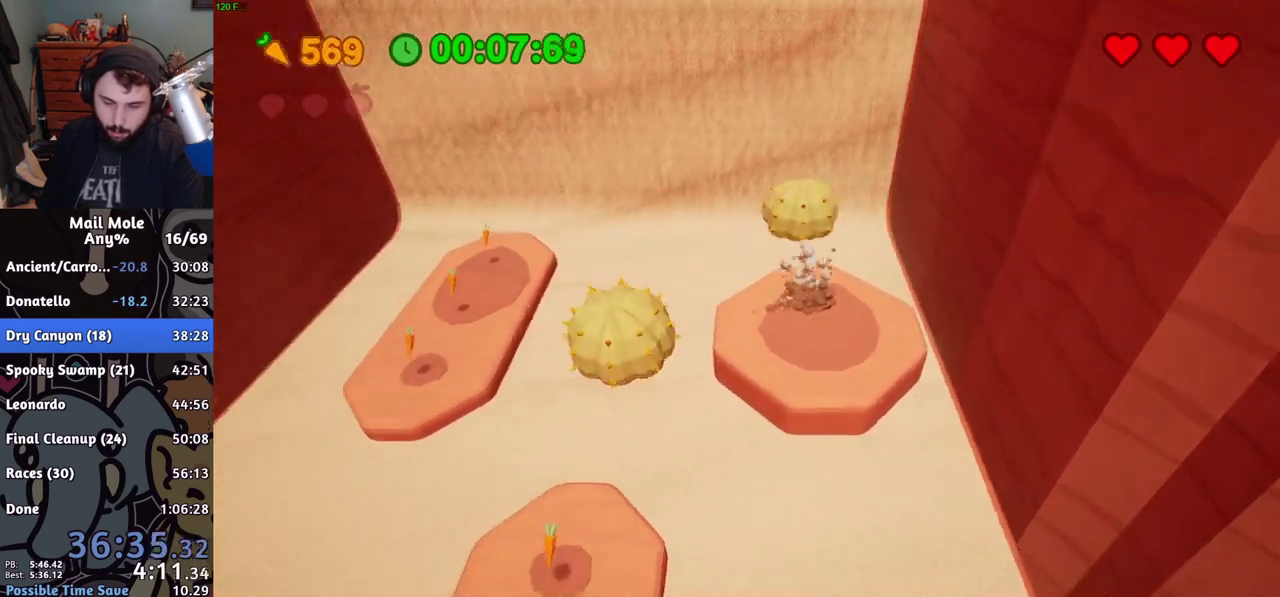
{"buttons": [], "left_stick": "down-left", "right_stick": "center", "events": [[17, "CROSS", "up"], [17, "SQUARE", "up"], [350, "left_stick", "down-left"]]}
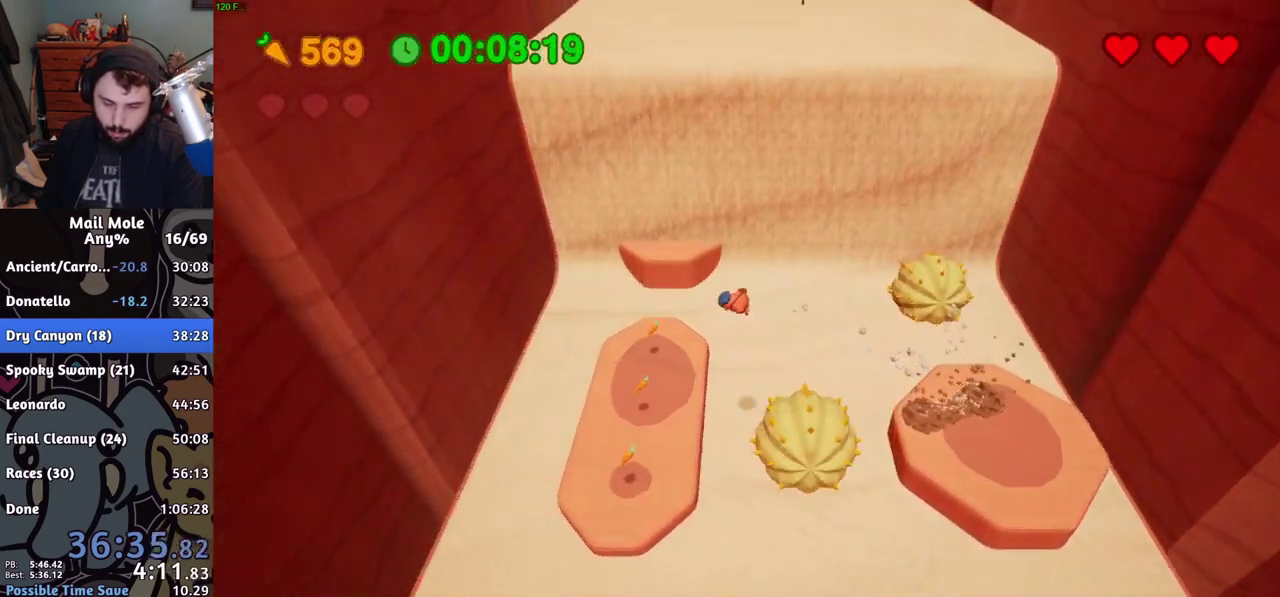
{"buttons": [], "left_stick": "down-right", "right_stick": "center", "events": [[284, "left_stick", "down-right"]]}
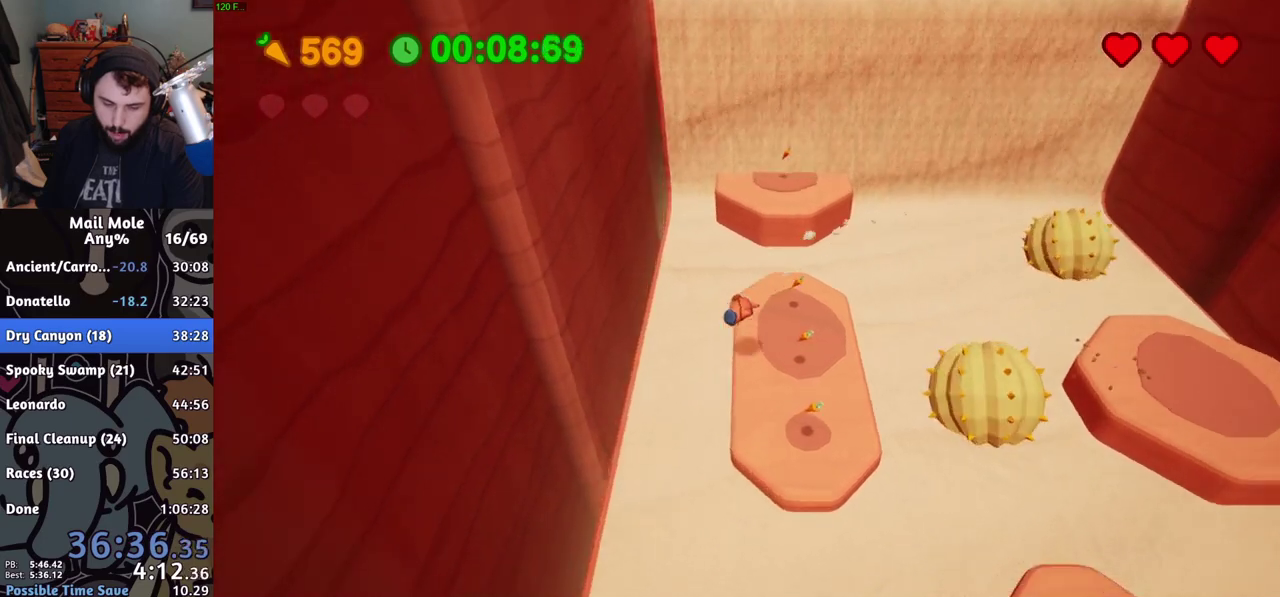
{"buttons": ["CROSS", "SQUARE"], "left_stick": "up-right", "right_stick": "center"}